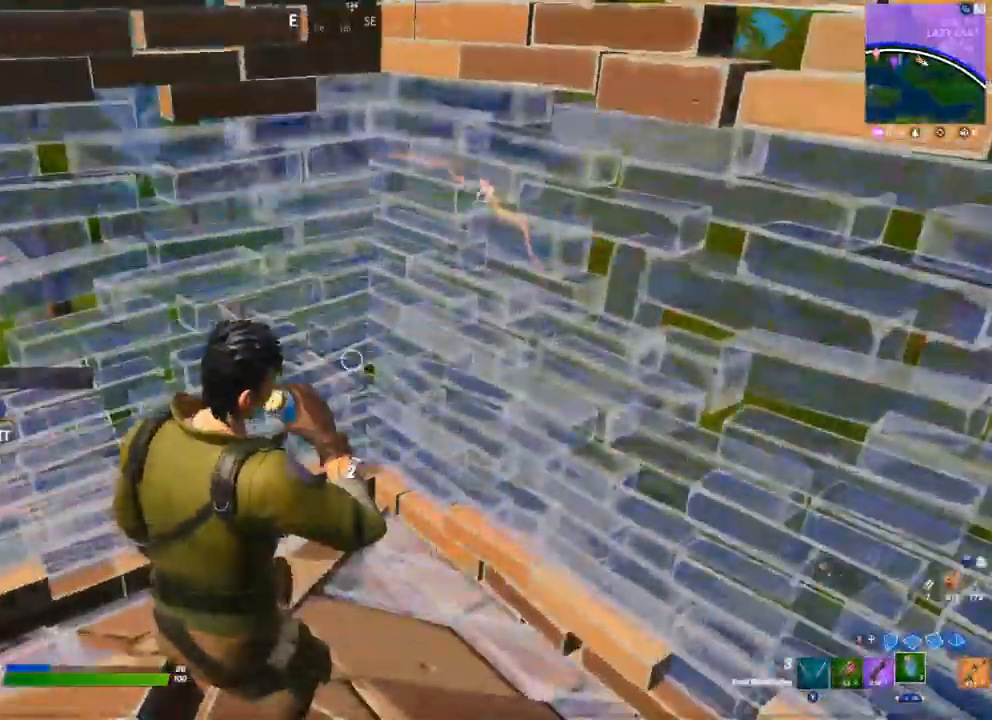
Gameplay with a controller (Xbox layout); each line is a JSON object with the inputs held at the frame after it (dt_ms = milliseconds from this image to that frame). "events" lists button and stick changes between this image and that frame as [ms after this image, input, new state], when the widget could be followed in between.
{"dt_ms": 500, "buttons": [], "left_stick": "center", "right_stick": "center", "events": [[67, "R2", "up"], [250, "right_stick", "left"], [400, "right_stick", "center"]]}
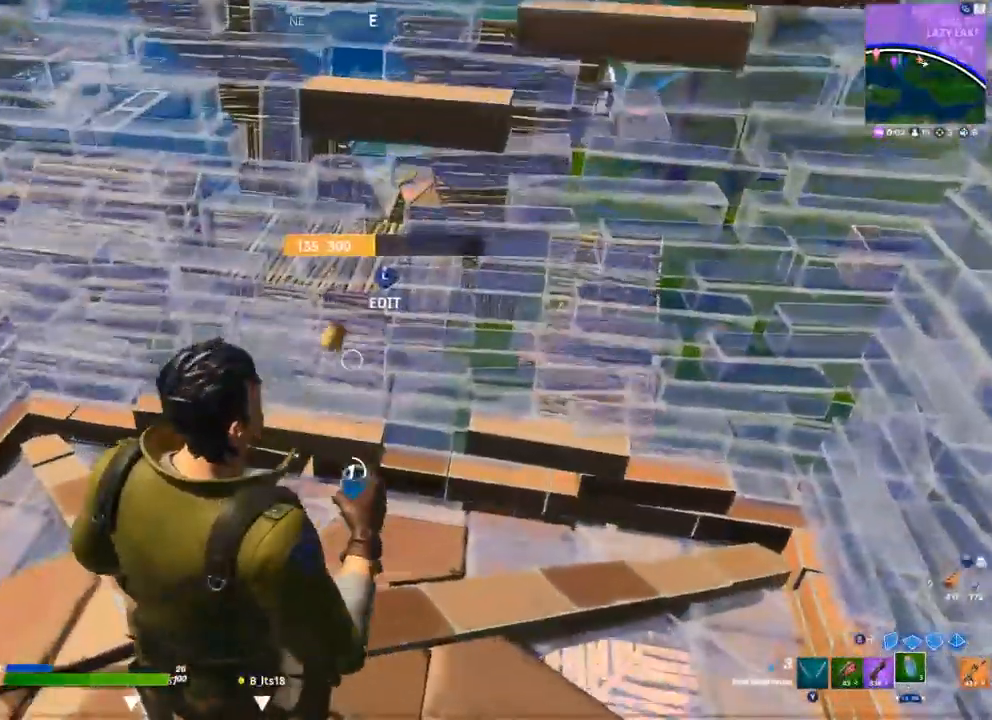
{"dt_ms": 500, "buttons": [], "left_stick": "center", "right_stick": "up", "events": [[450, "right_stick", "up"]]}
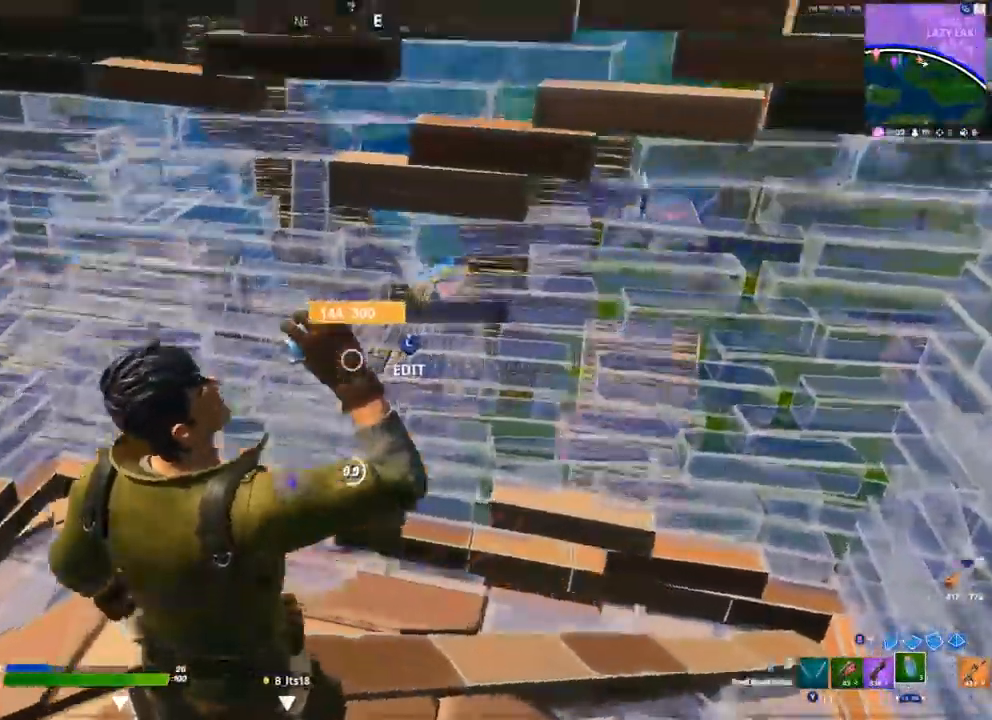
{"dt_ms": 500, "buttons": [], "left_stick": "center", "right_stick": "center", "events": [[83, "right_stick", "center"], [250, "right_stick", "left"], [317, "right_stick", "center"]]}
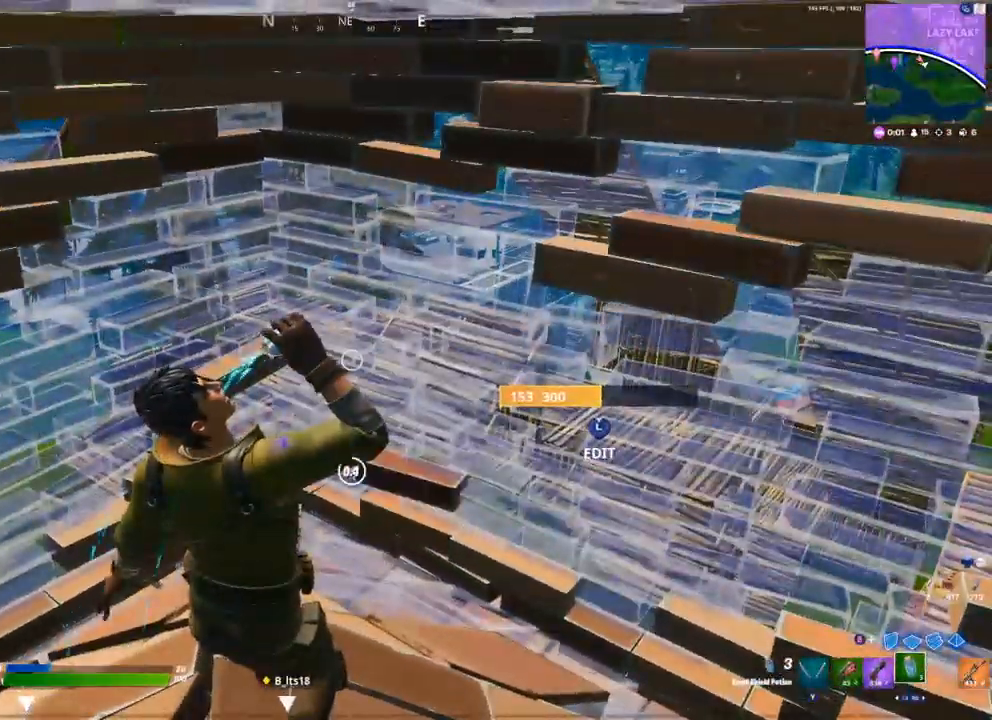
{"dt_ms": 500, "buttons": [], "left_stick": "center", "right_stick": "center", "events": []}
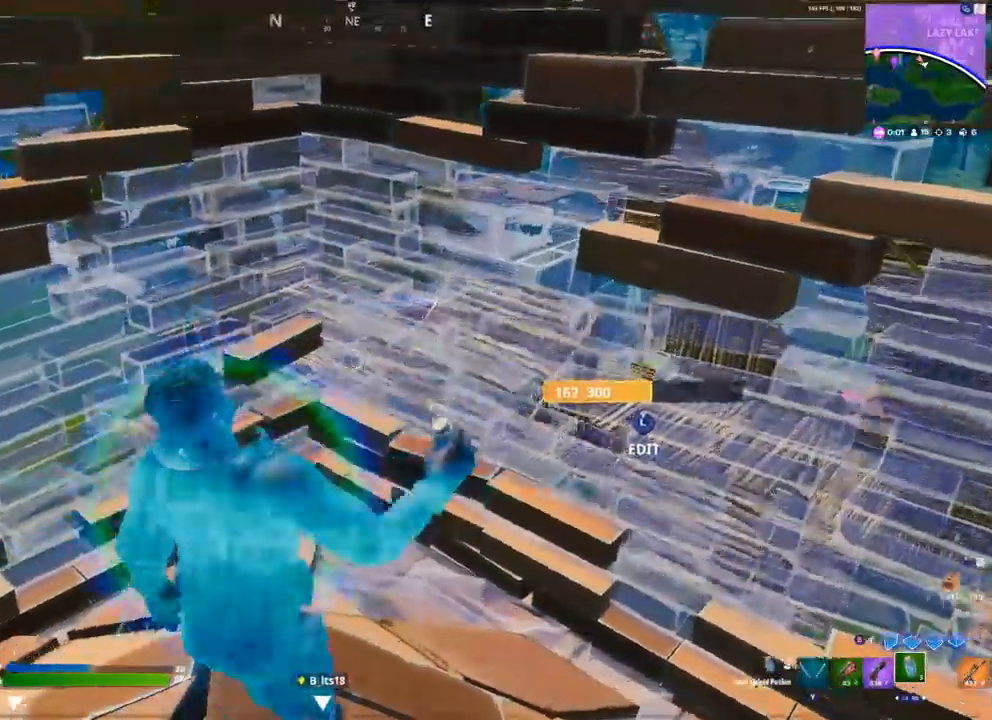
{"dt_ms": 500, "buttons": [], "left_stick": "left", "right_stick": "center", "events": [[250, "left_stick", "left"], [300, "R1", "down"], [367, "R1", "up"]]}
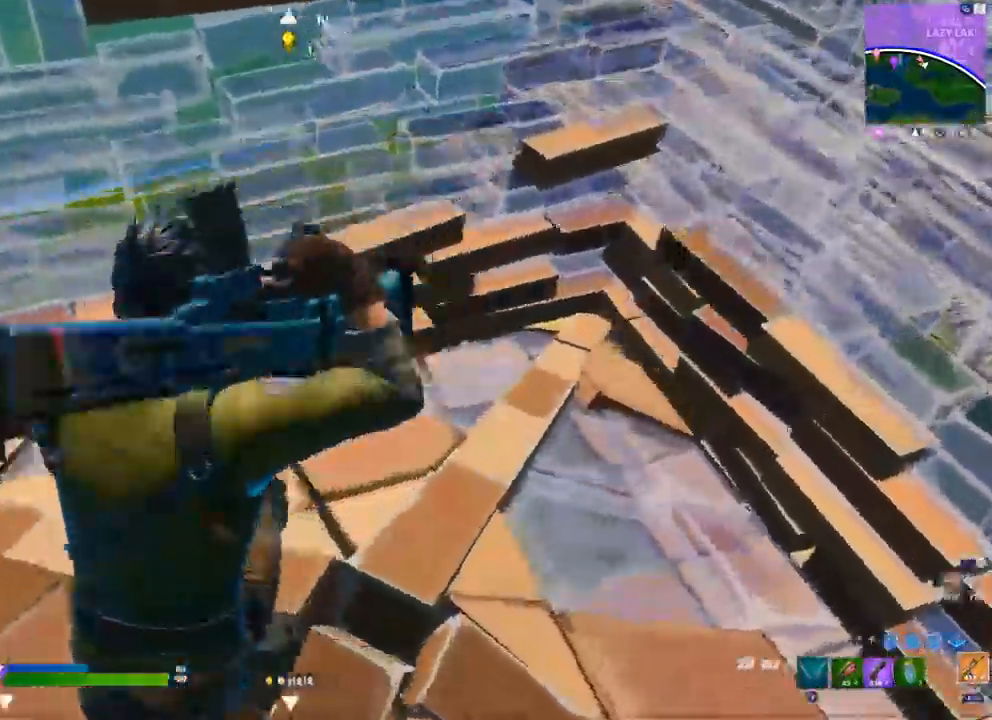
{"dt_ms": 500, "buttons": [], "left_stick": "up-left", "right_stick": "up", "events": [[33, "A", "down"], [167, "A", "up"], [183, "right_stick", "up"], [283, "L3", "down"], [283, "left_stick", "up-left"], [333, "R2", "down"], [350, "right_stick", "down"], [417, "L3", "up"], [417, "right_stick", "right"], [467, "R2", "up"], [483, "right_stick", "up"]]}
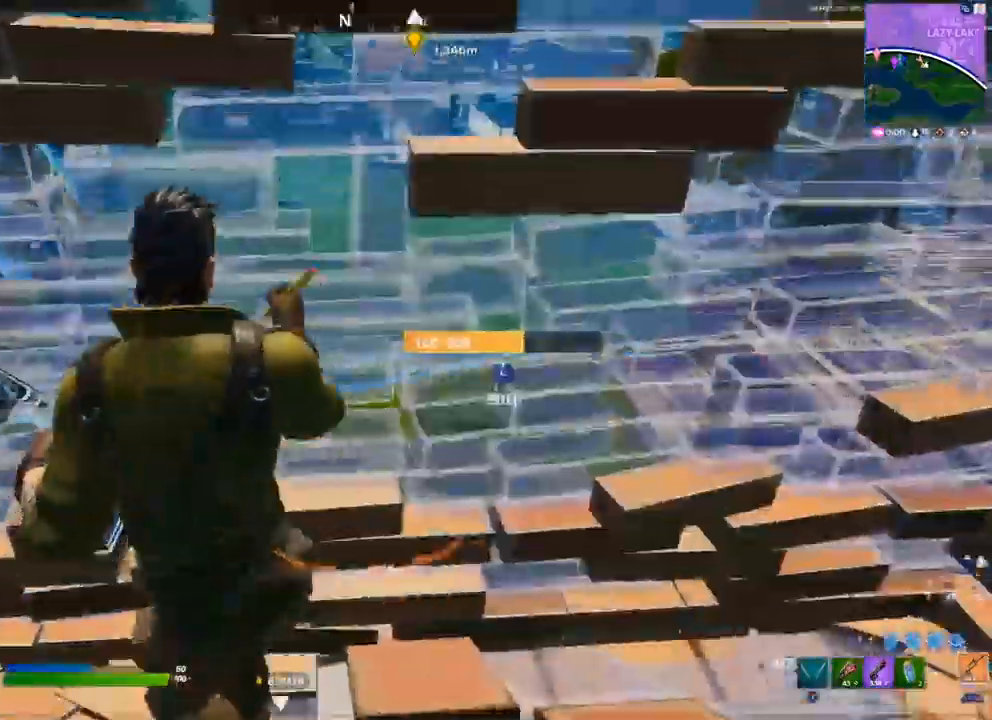
{"dt_ms": 500, "buttons": ["B"], "left_stick": "center", "right_stick": "left"}
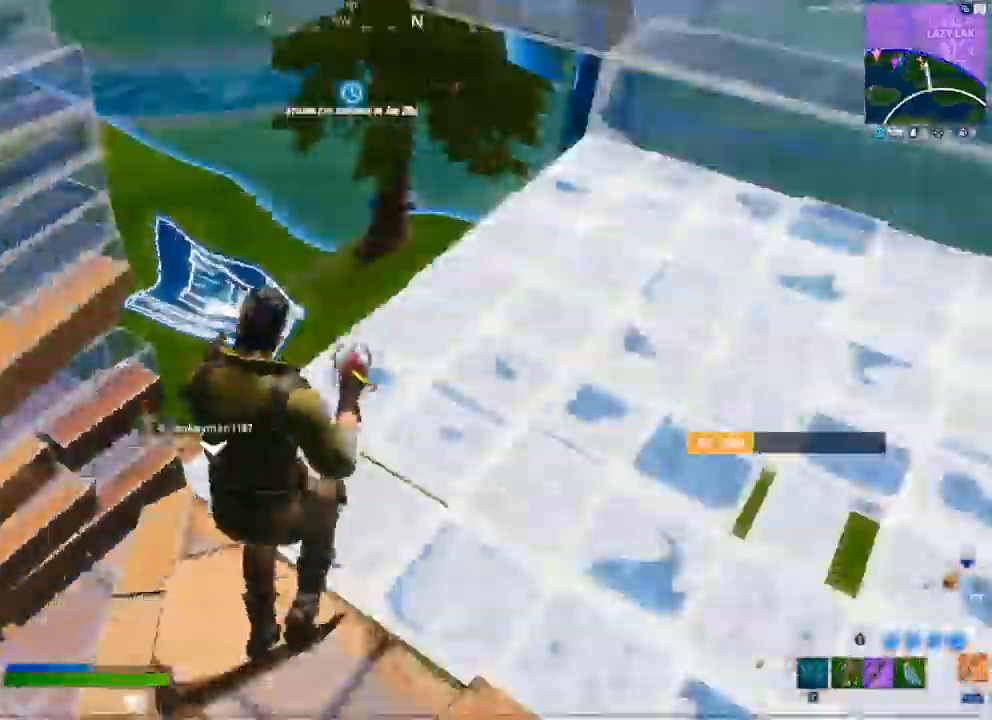
{"dt_ms": 500, "buttons": [], "left_stick": "up-right", "right_stick": "right"}
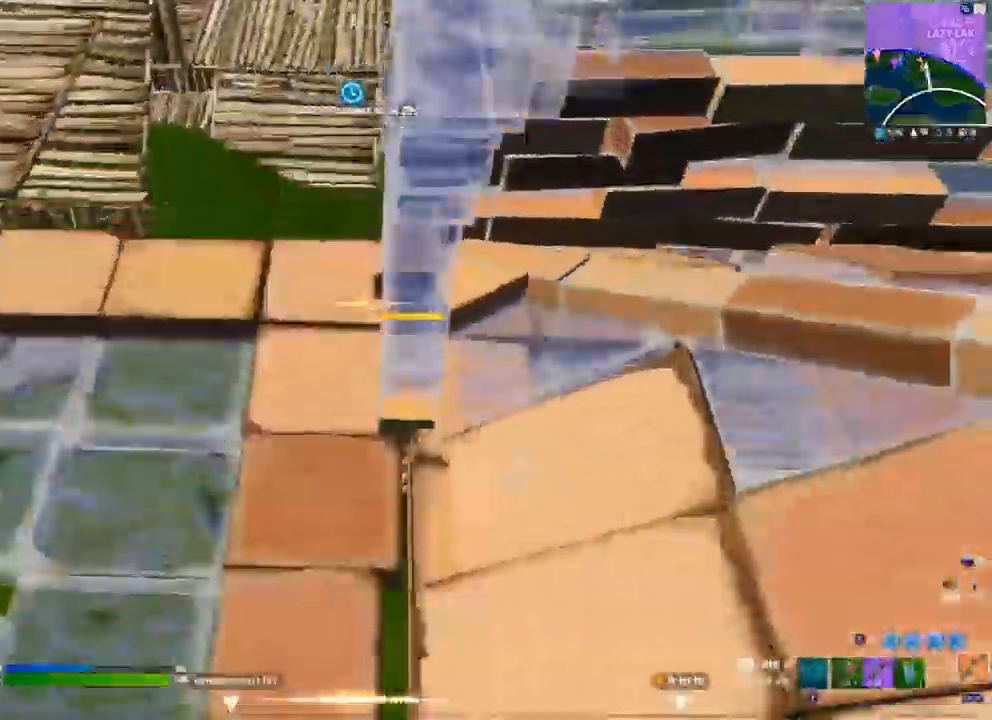
{"dt_ms": 1000, "buttons": [], "left_stick": "down-right", "right_stick": "center"}
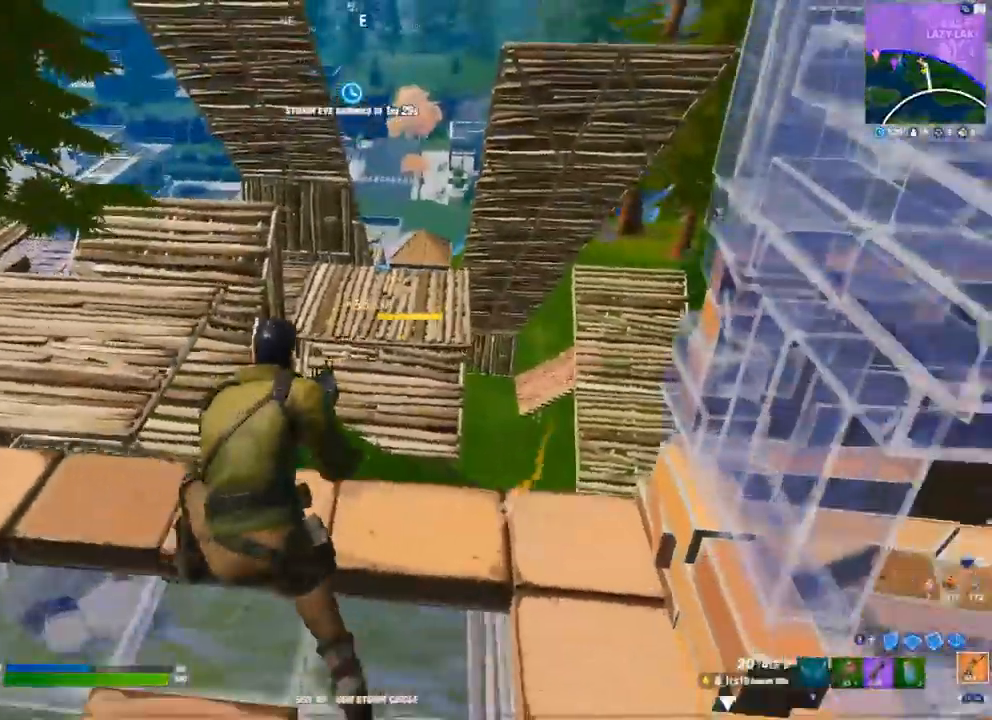
{"dt_ms": 500, "buttons": [], "left_stick": "center", "right_stick": "center", "events": [[133, "left_stick", "center"], [267, "left_stick", "up"], [300, "A", "down"], [333, "right_stick", "left"], [417, "A", "up"], [450, "left_stick", "center"], [500, "right_stick", "center"]]}
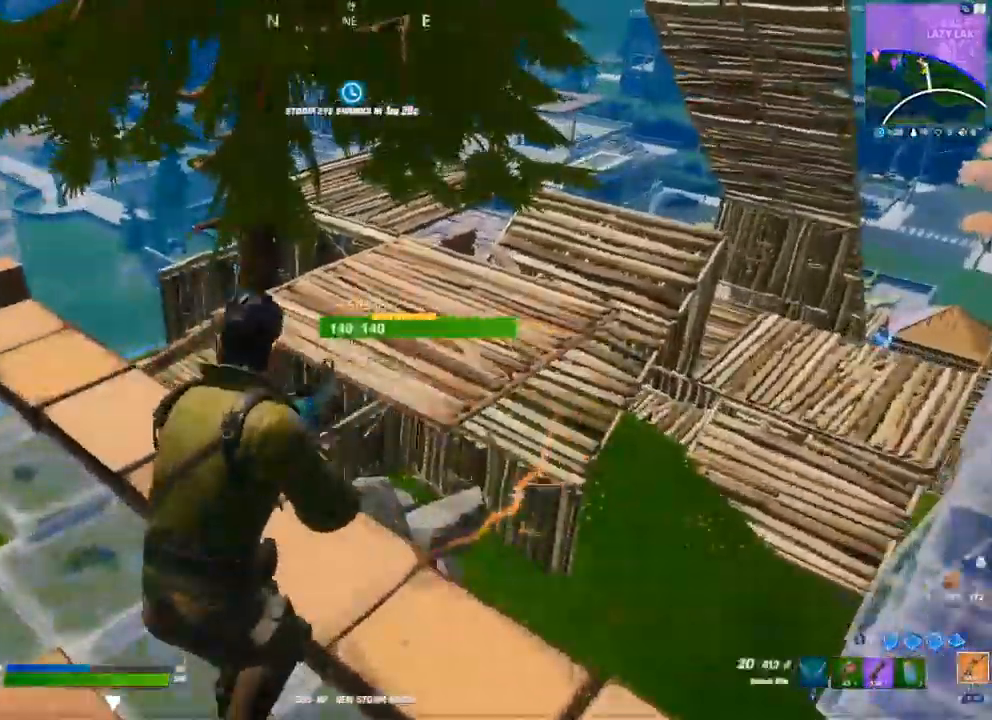
{"dt_ms": 500, "buttons": ["L2"], "left_stick": "center", "right_stick": "center", "events": [[200, "left_stick", "up-right"], [317, "L2", "down"], [333, "R3", "down"], [417, "R3", "up"], [417, "left_stick", "center"]]}
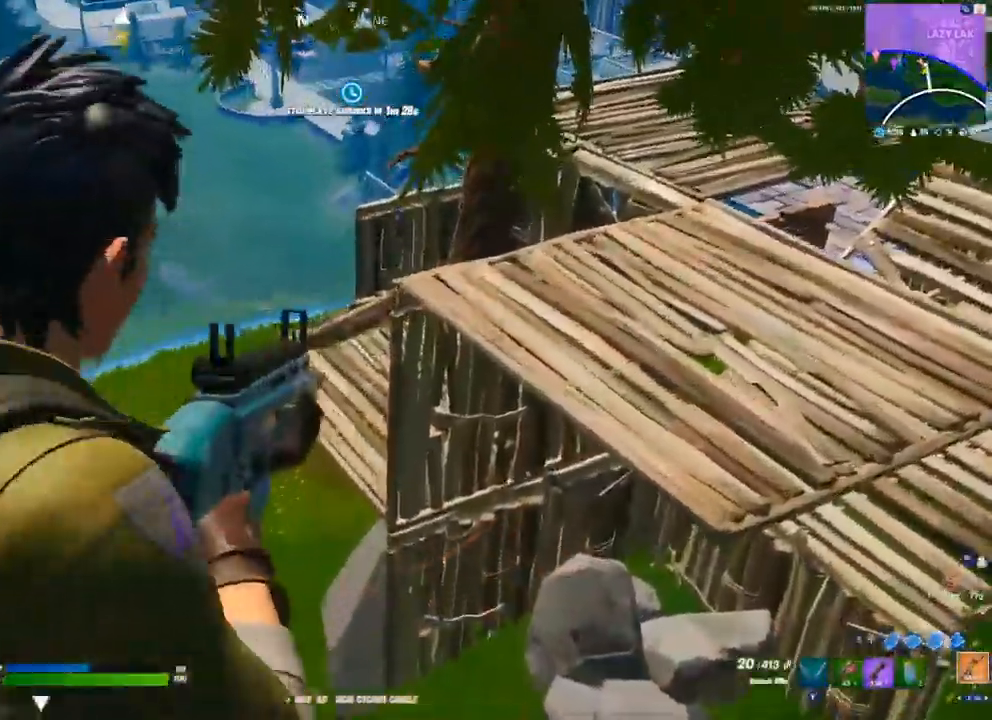
{"dt_ms": 500, "buttons": [], "left_stick": "up-left", "right_stick": "center", "events": [[217, "A", "down"], [217, "left_stick", "up-left"], [283, "L2", "up"], [333, "A", "up"]]}
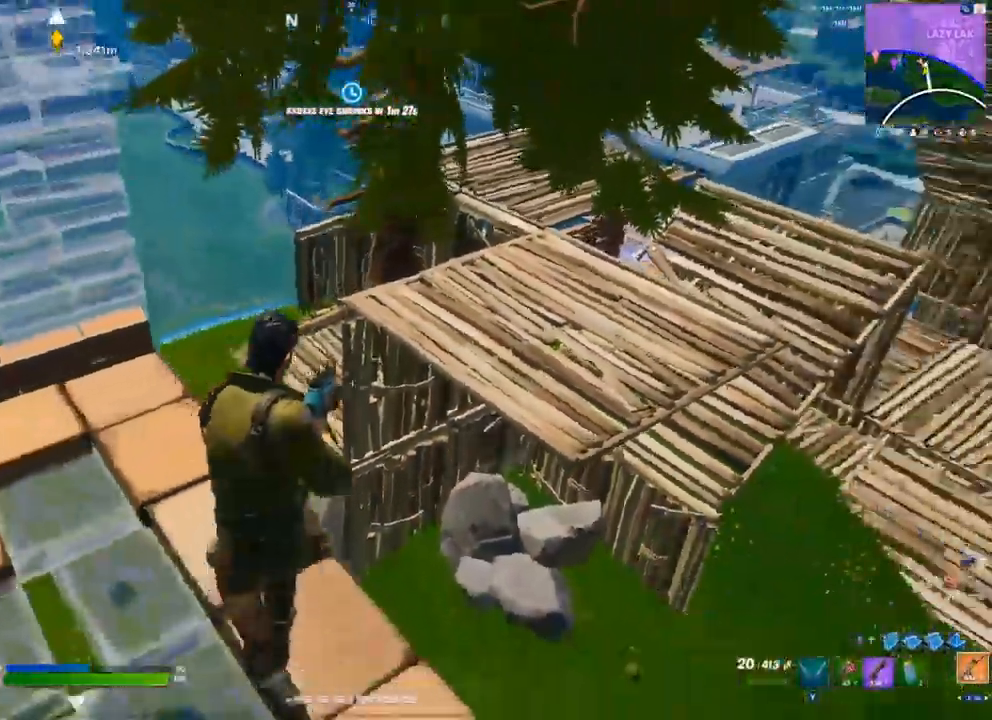
{"dt_ms": 500, "buttons": ["B", "R1"], "left_stick": "up", "right_stick": "center"}
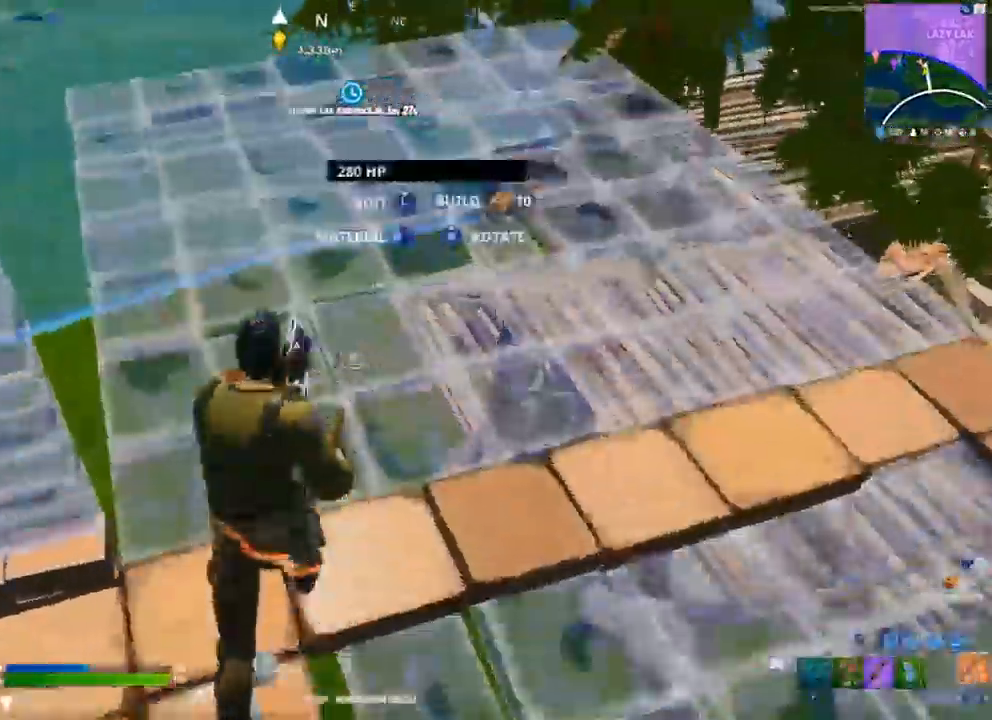
{"dt_ms": 500, "buttons": [], "left_stick": "up-left", "right_stick": "center"}
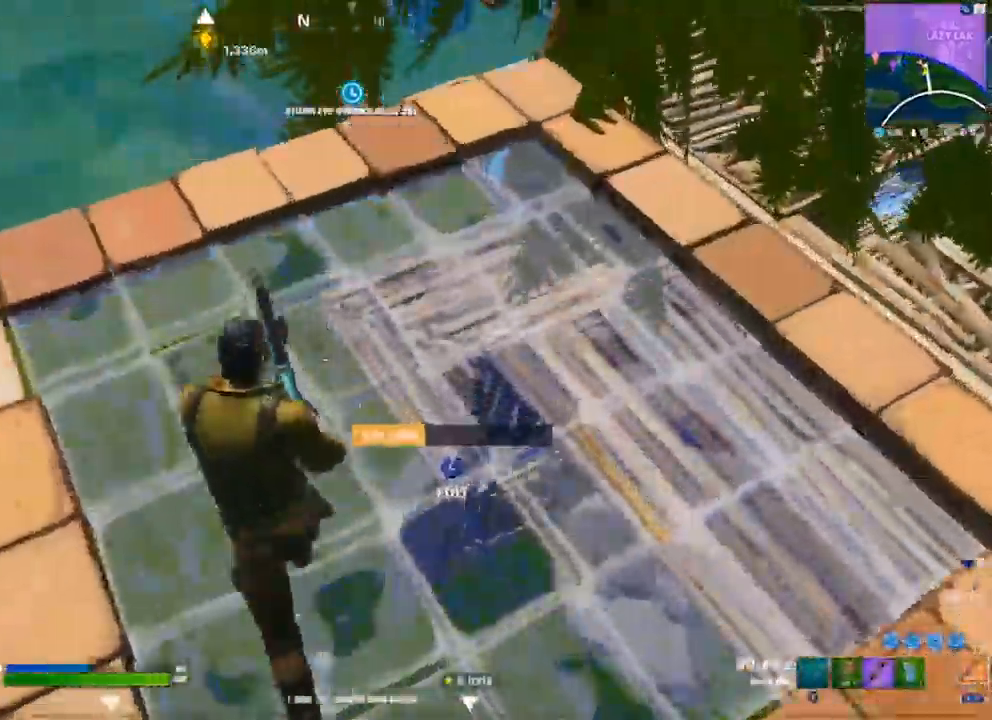
{"dt_ms": 500, "buttons": [], "left_stick": "up-left", "right_stick": "center", "events": [[417, "R1", "down"], [417, "R2", "down"], [467, "R1", "up"], [467, "R2", "up"]]}
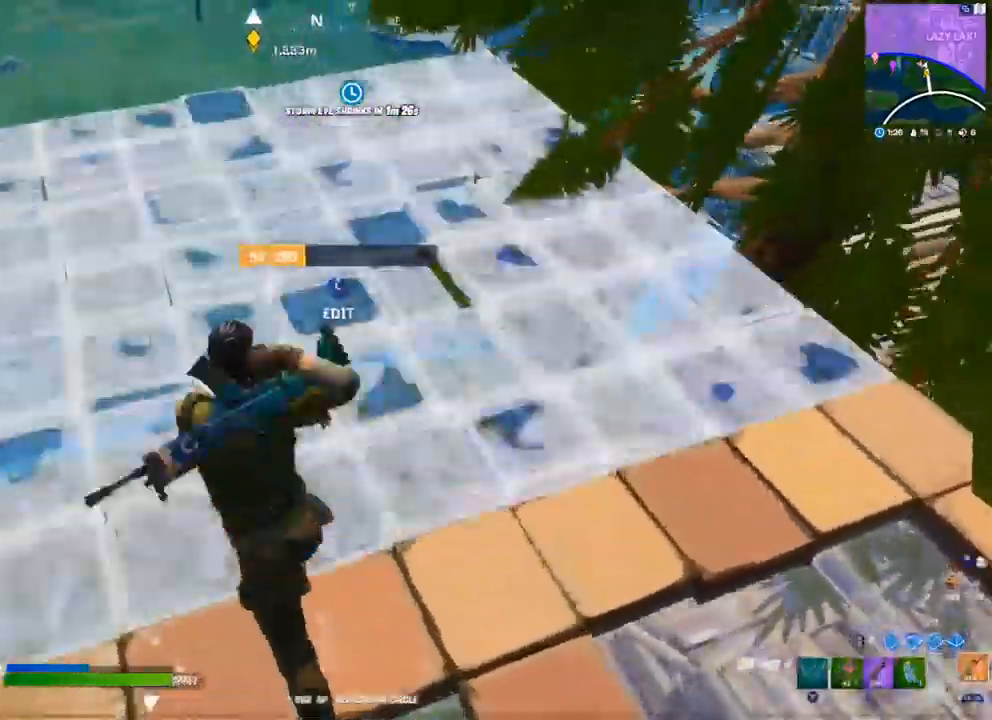
{"dt_ms": 500, "buttons": ["L2"], "left_stick": "up", "right_stick": "center", "events": [[250, "A", "down"], [283, "left_stick", "up"], [383, "A", "up"], [383, "R2", "down"], [467, "L2", "down"], [500, "R2", "up"]]}
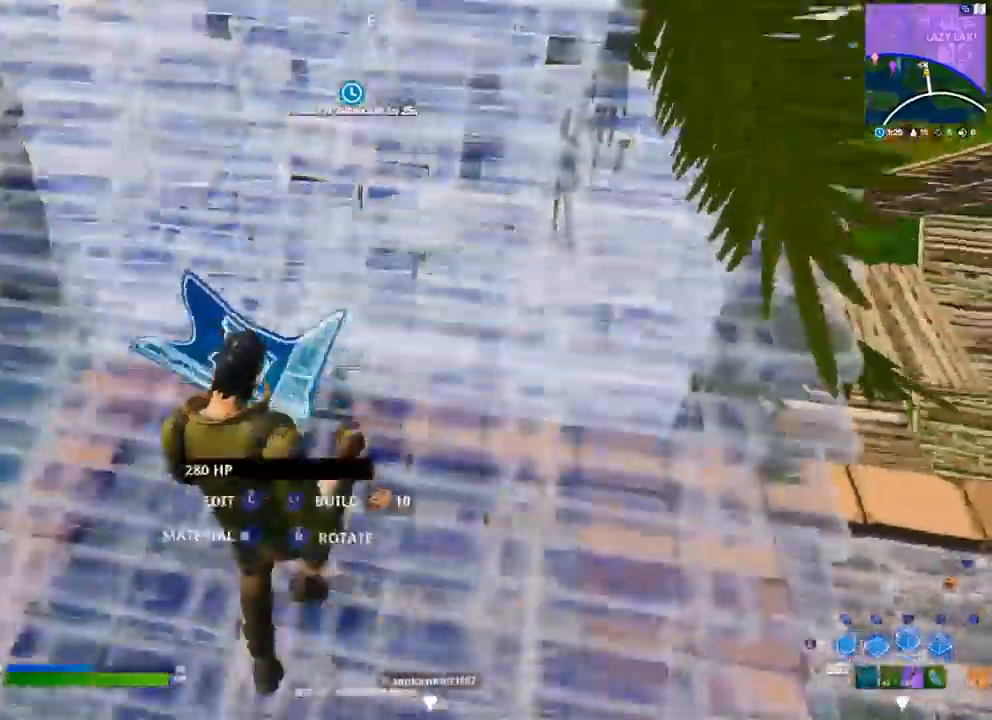
{"dt_ms": 500, "buttons": [], "left_stick": "up", "right_stick": "center", "events": [[67, "L2", "up"]]}
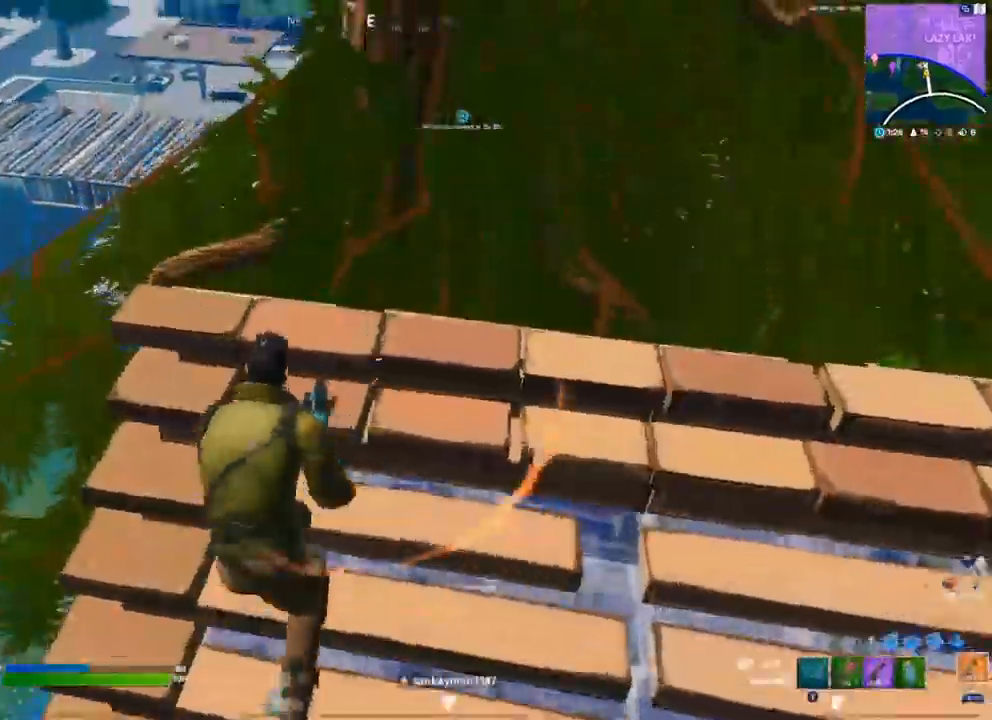
{"dt_ms": 500, "buttons": ["Y"], "left_stick": "up", "right_stick": "center", "events": [[117, "R1", "down"], [250, "R1", "up"], [500, "Y", "down"]]}
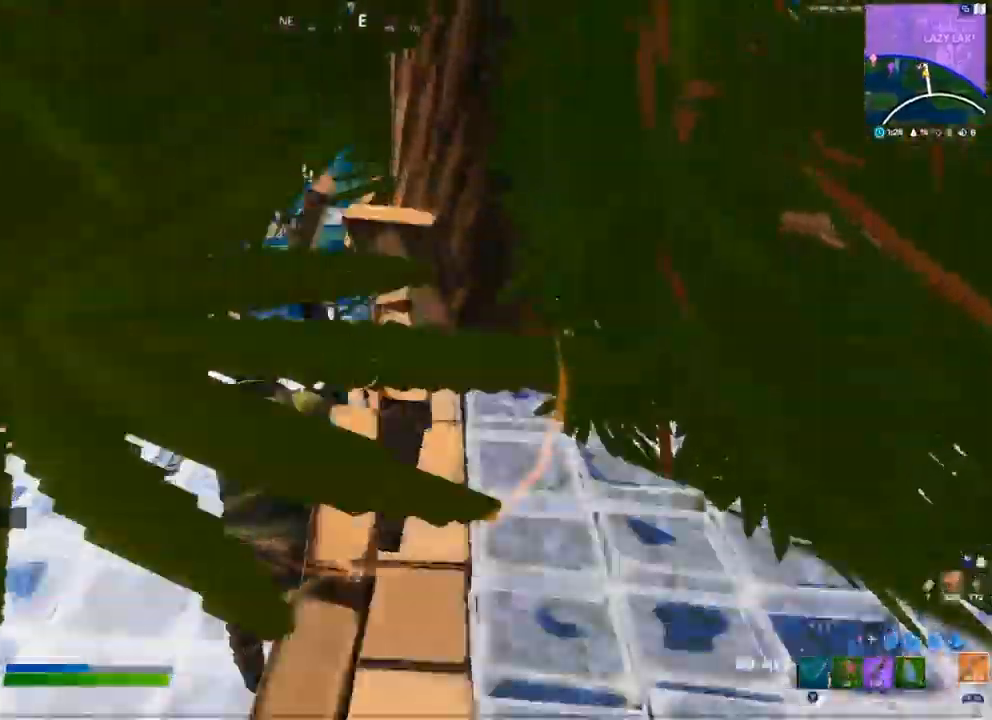
{"dt_ms": 500, "buttons": [], "left_stick": "up-left", "right_stick": "center", "events": [[83, "Y", "up"], [317, "left_stick", "up-left"], [333, "R3", "down"], [433, "R3", "up"]]}
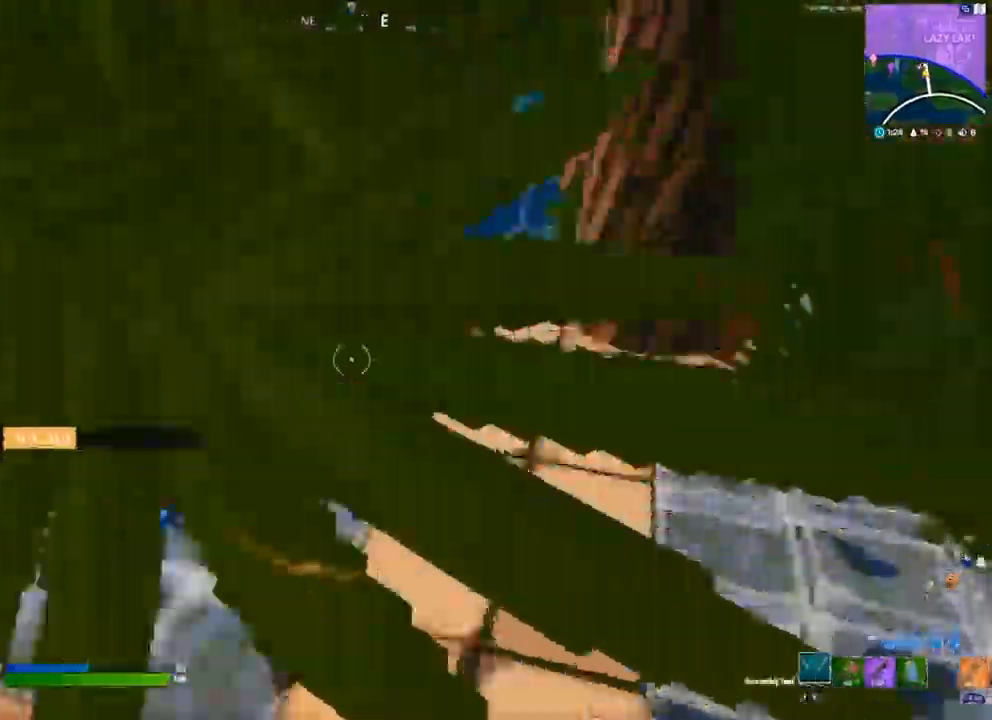
{"dt_ms": 500, "buttons": [], "left_stick": "up-left", "right_stick": "center", "events": [[250, "A", "down"], [383, "A", "up"]]}
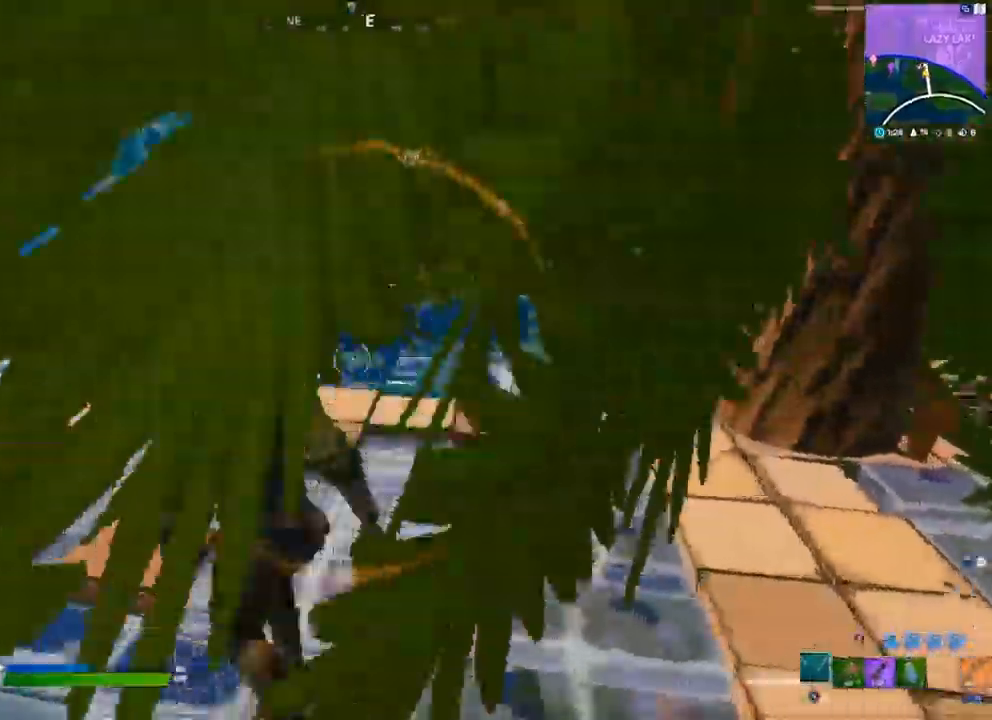
{"dt_ms": 500, "buttons": [], "left_stick": "up", "right_stick": "center", "events": [[33, "R1", "down"], [100, "R1", "up"], [433, "left_stick", "up"]]}
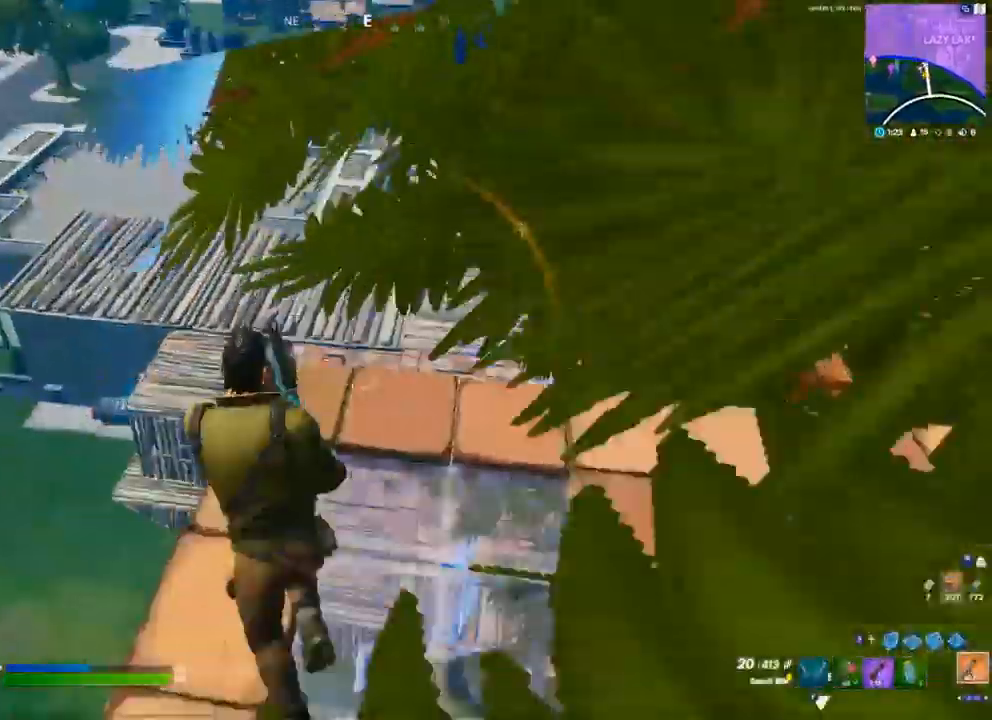
{"dt_ms": 500, "buttons": ["A"], "left_stick": "up", "right_stick": "center", "events": [[200, "R1", "down"], [283, "R1", "up"], [467, "A", "down"]]}
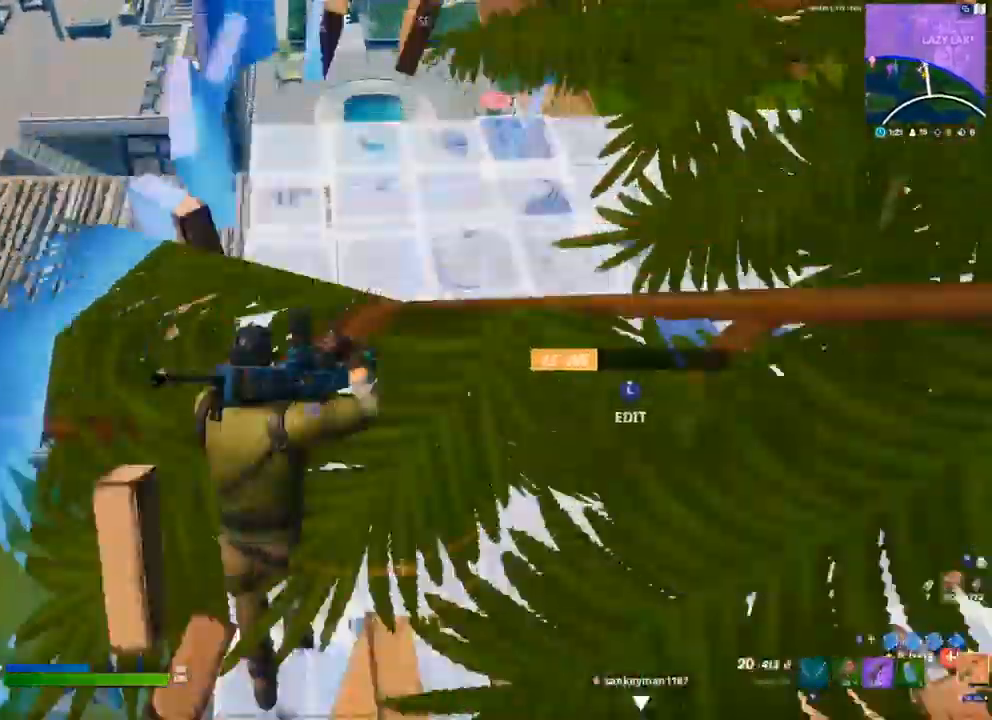
{"dt_ms": 500, "buttons": ["R1"], "left_stick": "up", "right_stick": "center", "events": [[67, "A", "up"], [467, "R1", "down"]]}
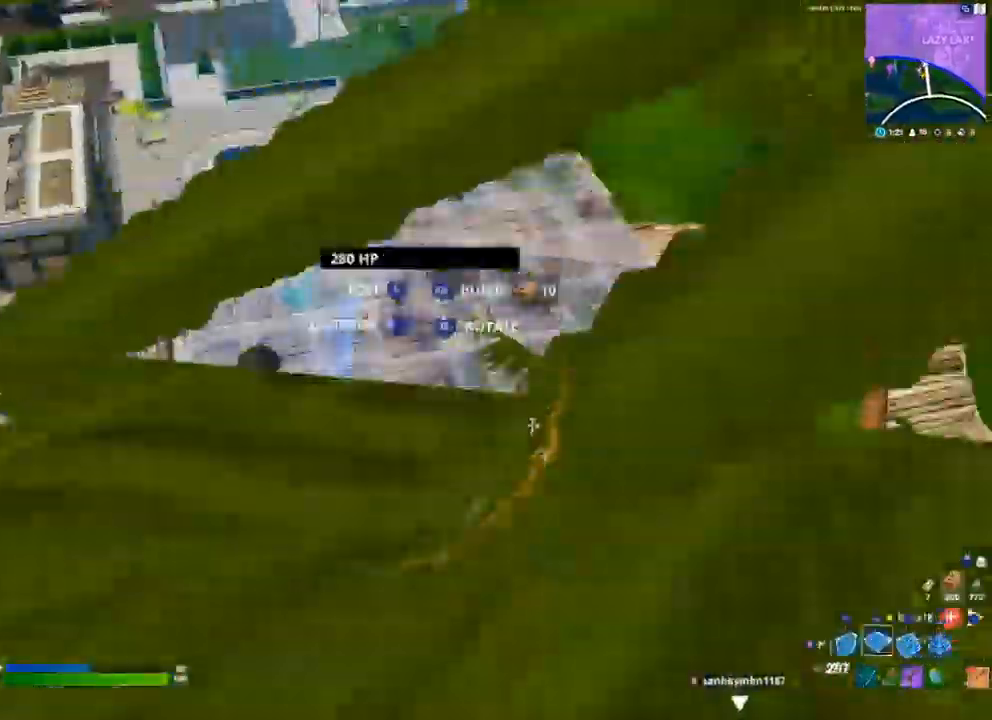
{"dt_ms": 500, "buttons": [], "left_stick": "up", "right_stick": "center", "events": [[50, "R1", "up"]]}
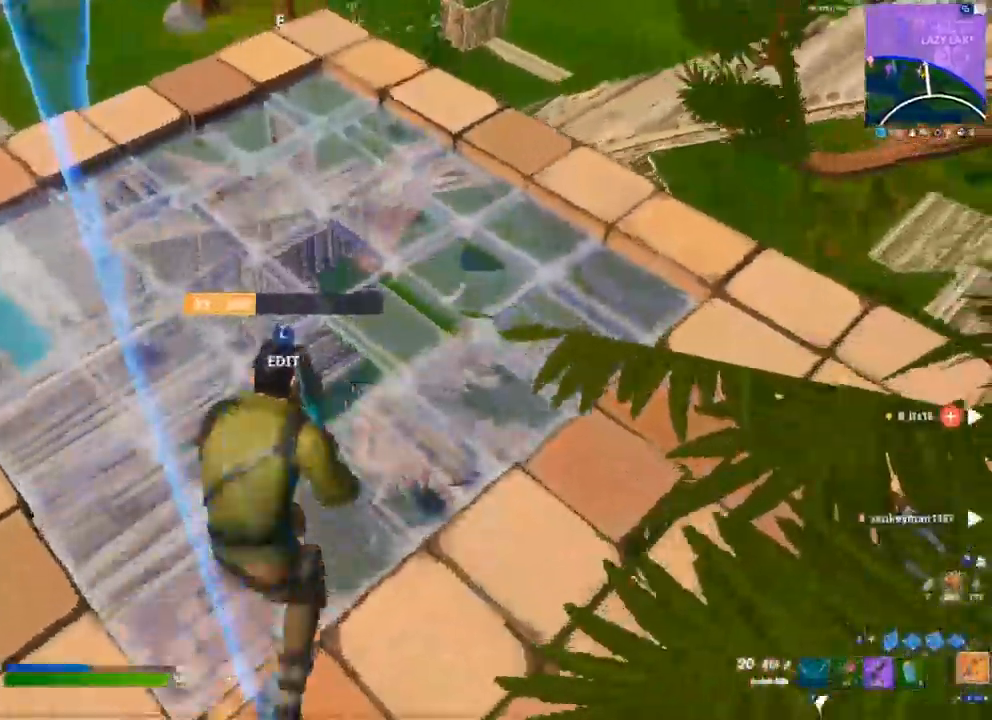
{"dt_ms": 500, "buttons": [], "left_stick": "up", "right_stick": "center", "events": [[267, "R3", "down"], [350, "R3", "up"]]}
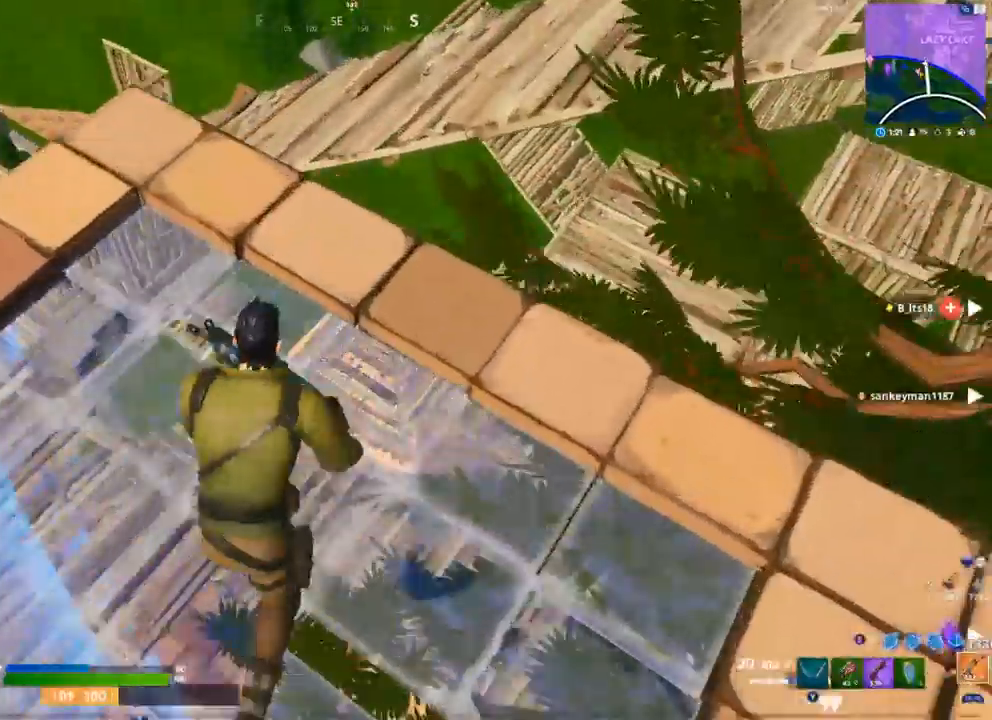
{"dt_ms": 500, "buttons": [], "left_stick": "up-left", "right_stick": "center", "events": [[367, "A", "down"], [400, "left_stick", "up-left"], [467, "A", "up"]]}
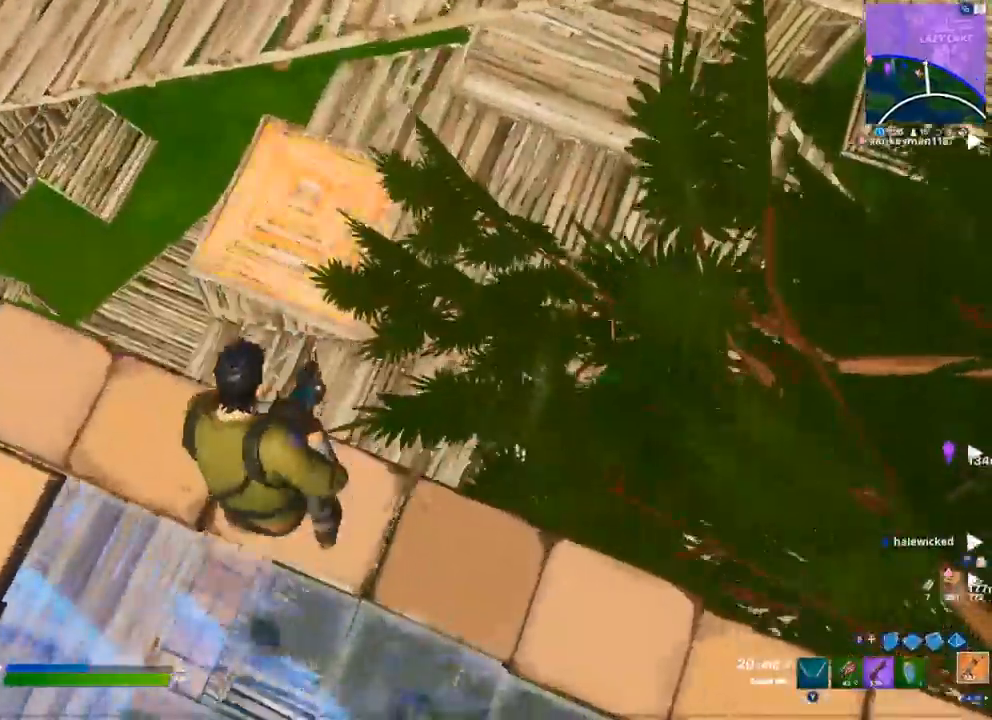
{"dt_ms": 500, "buttons": [], "left_stick": "down", "right_stick": "up-right", "events": [[50, "left_stick", "down-left"], [267, "left_stick", "down"], [350, "right_stick", "up-right"], [400, "R3", "down"], [483, "R3", "up"]]}
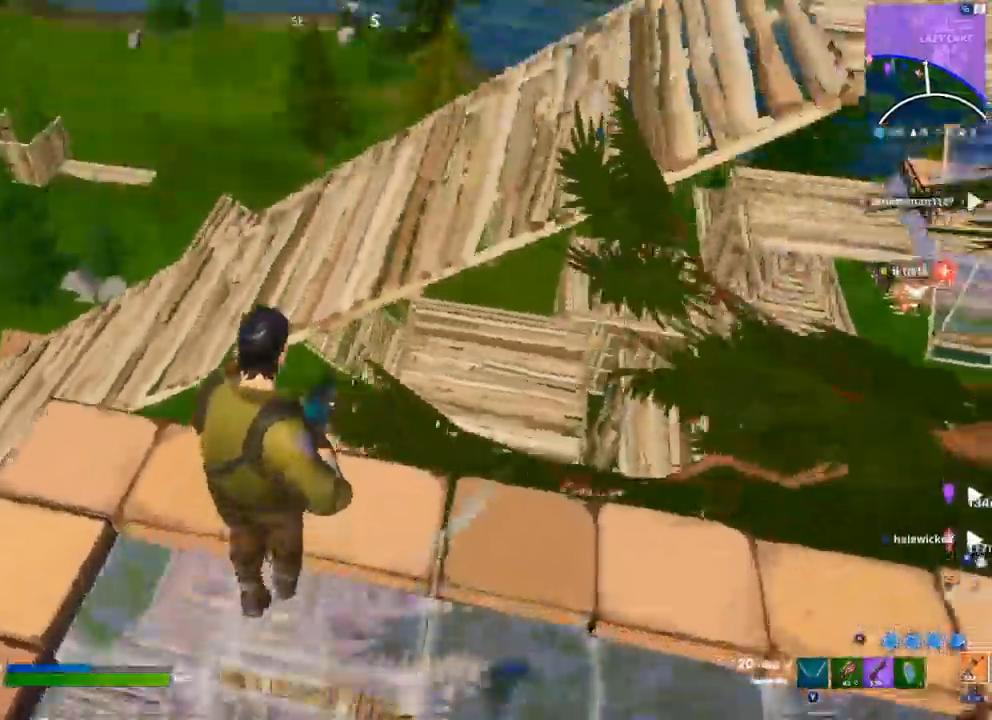
{"dt_ms": 500, "buttons": ["A"], "left_stick": "up-left", "right_stick": "center"}
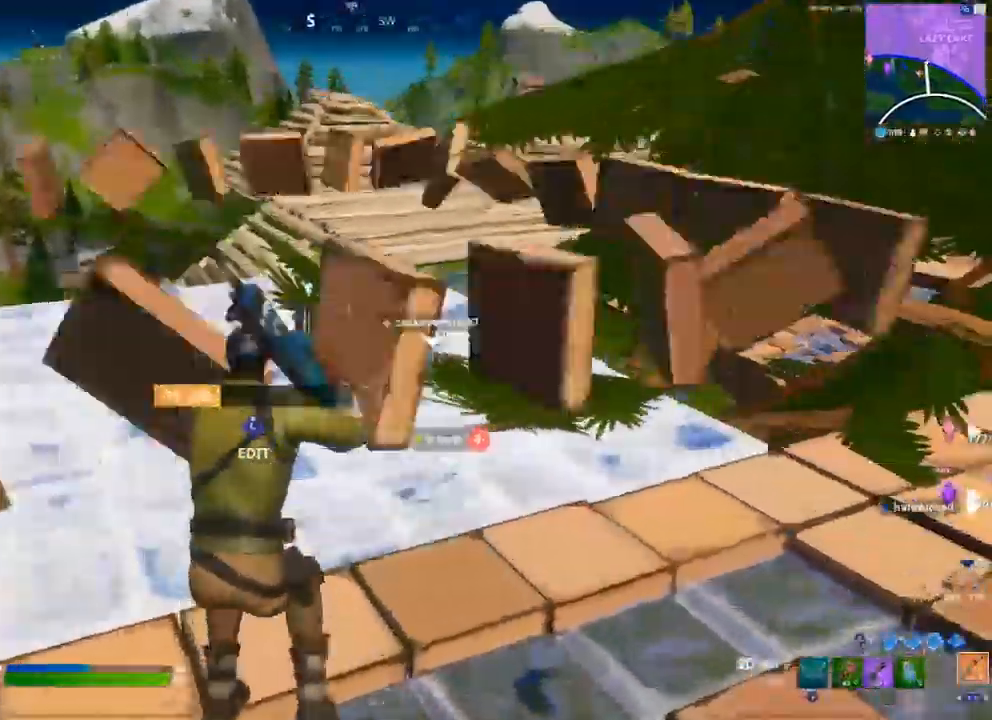
{"dt_ms": 500, "buttons": [], "left_stick": "up", "right_stick": "center", "events": [[17, "A", "up"], [417, "left_stick", "up"]]}
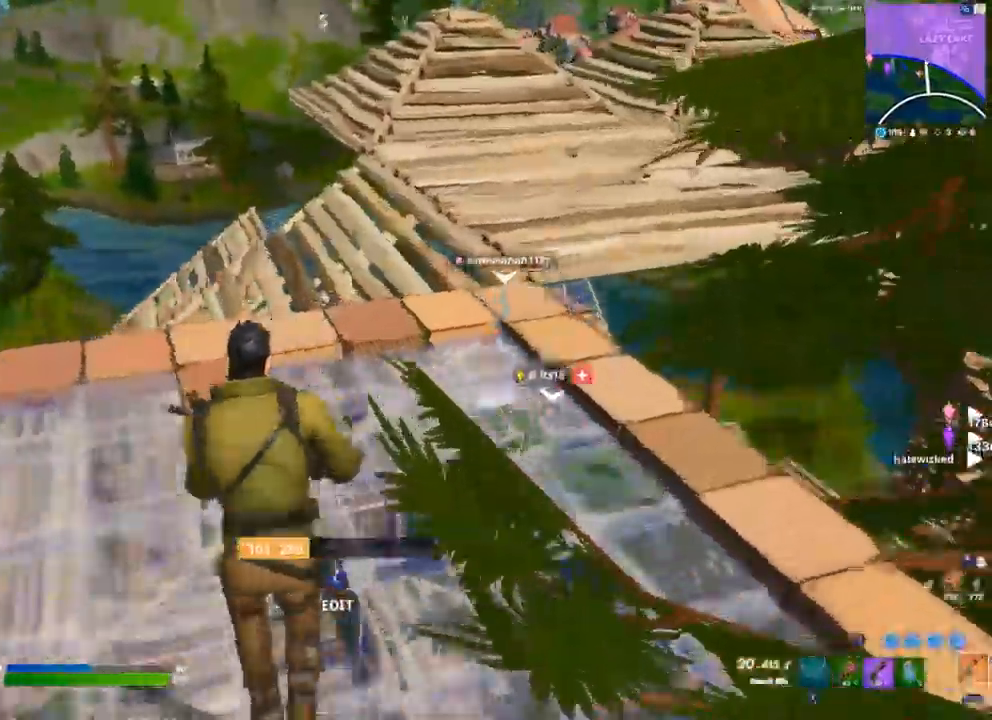
{"dt_ms": 500, "buttons": ["L2"], "left_stick": "up", "right_stick": "center"}
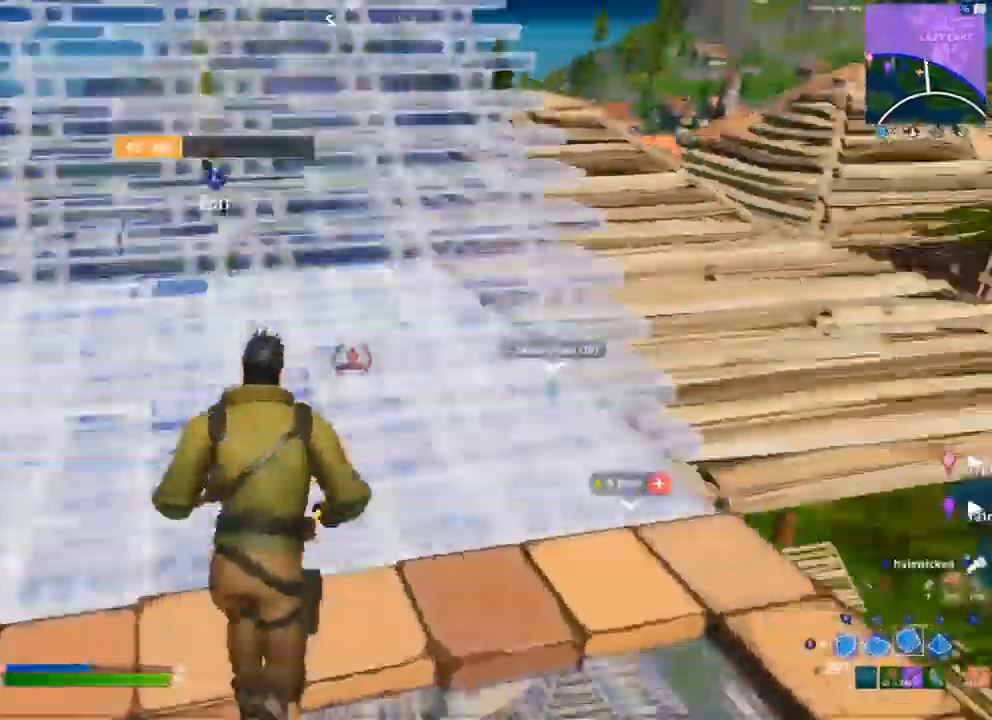
{"dt_ms": 500, "buttons": [], "left_stick": "up-left", "right_stick": "center", "events": [[33, "L2", "up"], [83, "A", "down"], [83, "right_stick", "right"], [150, "right_stick", "center"], [167, "A", "up"], [283, "left_stick", "up-left"]]}